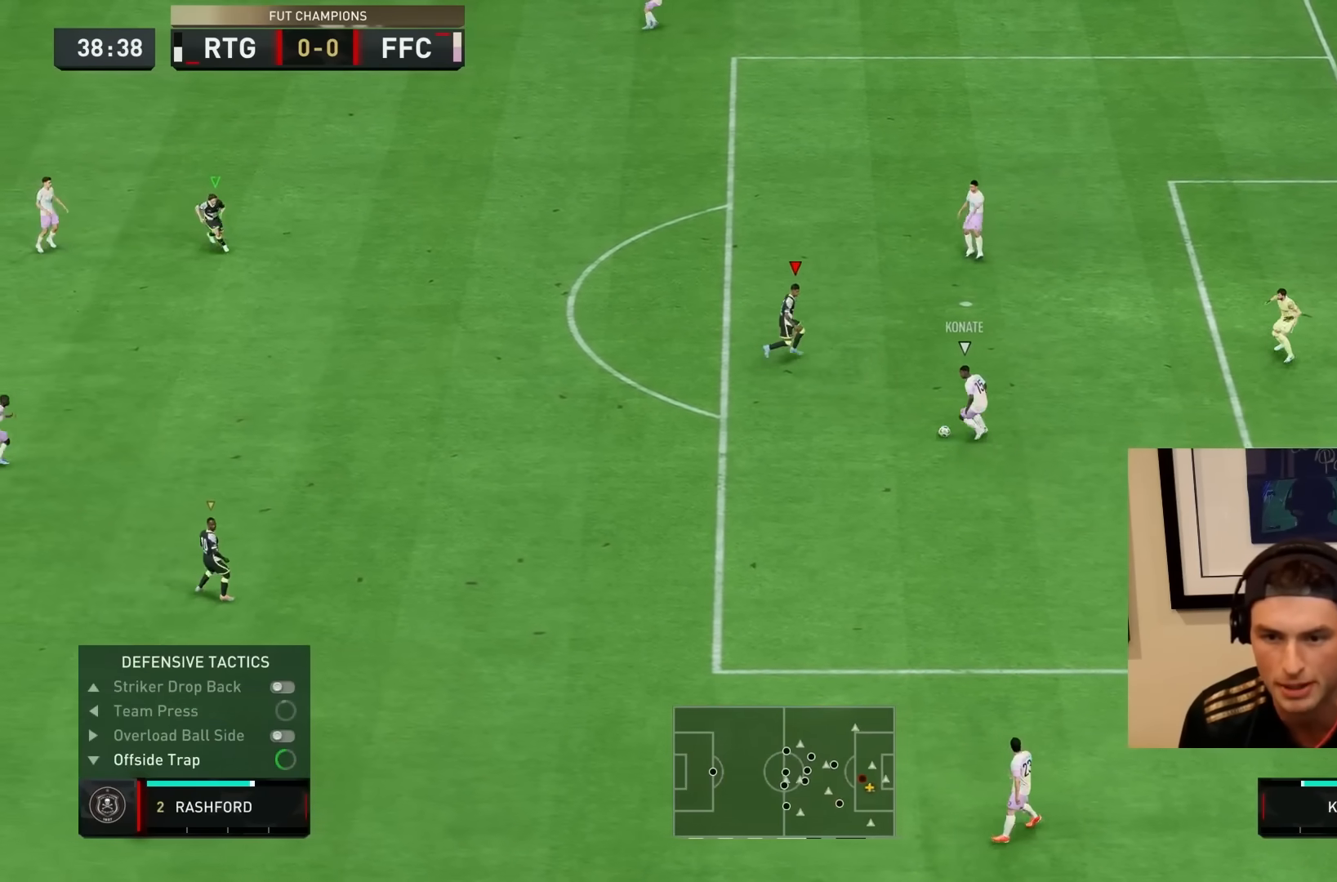
Gameplay with a controller (PlayStation layout); each line is a JSON object with the inputs held at the frame after it. "events" lists button and stick changes between this image and that frame as [ms after this image, input, new state], when the widget could be followed in between. Not read: L3 R3.
{"buttons": ["R1", "R2"], "left_stick": "down", "right_stick": "center", "events": [[67, "R1", "up"], [283, "L2", "up"], [283, "left_stick", "down"], [300, "L1", "down"], [433, "L1", "up"], [450, "R1", "down"]]}
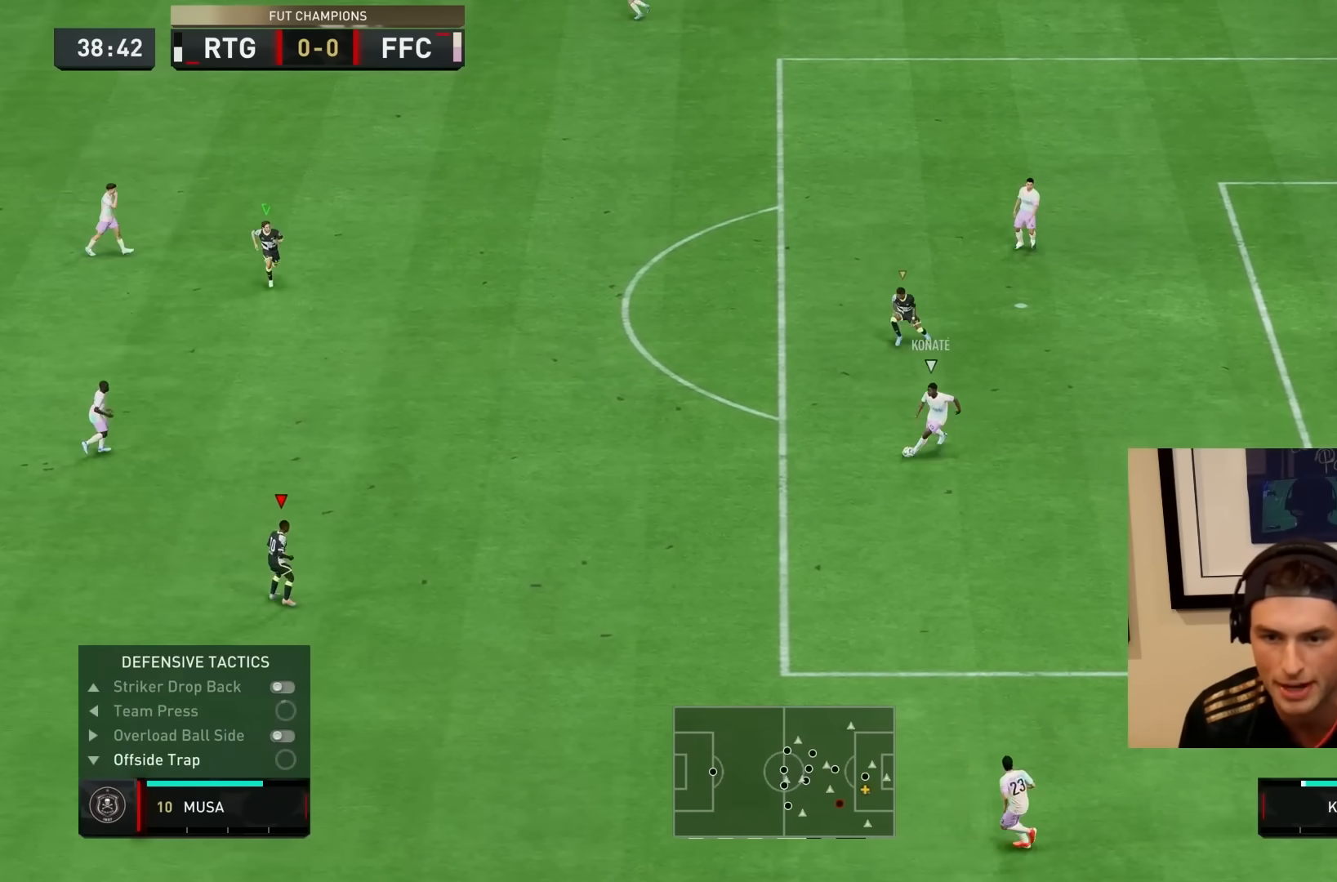
{"buttons": [], "left_stick": "right", "right_stick": "center", "events": [[67, "L2", "down"], [100, "R1", "up"], [133, "left_stick", "down-left"], [150, "R1", "down"], [367, "L2", "up"], [367, "R1", "up"], [367, "R2", "up"], [367, "left_stick", "right"]]}
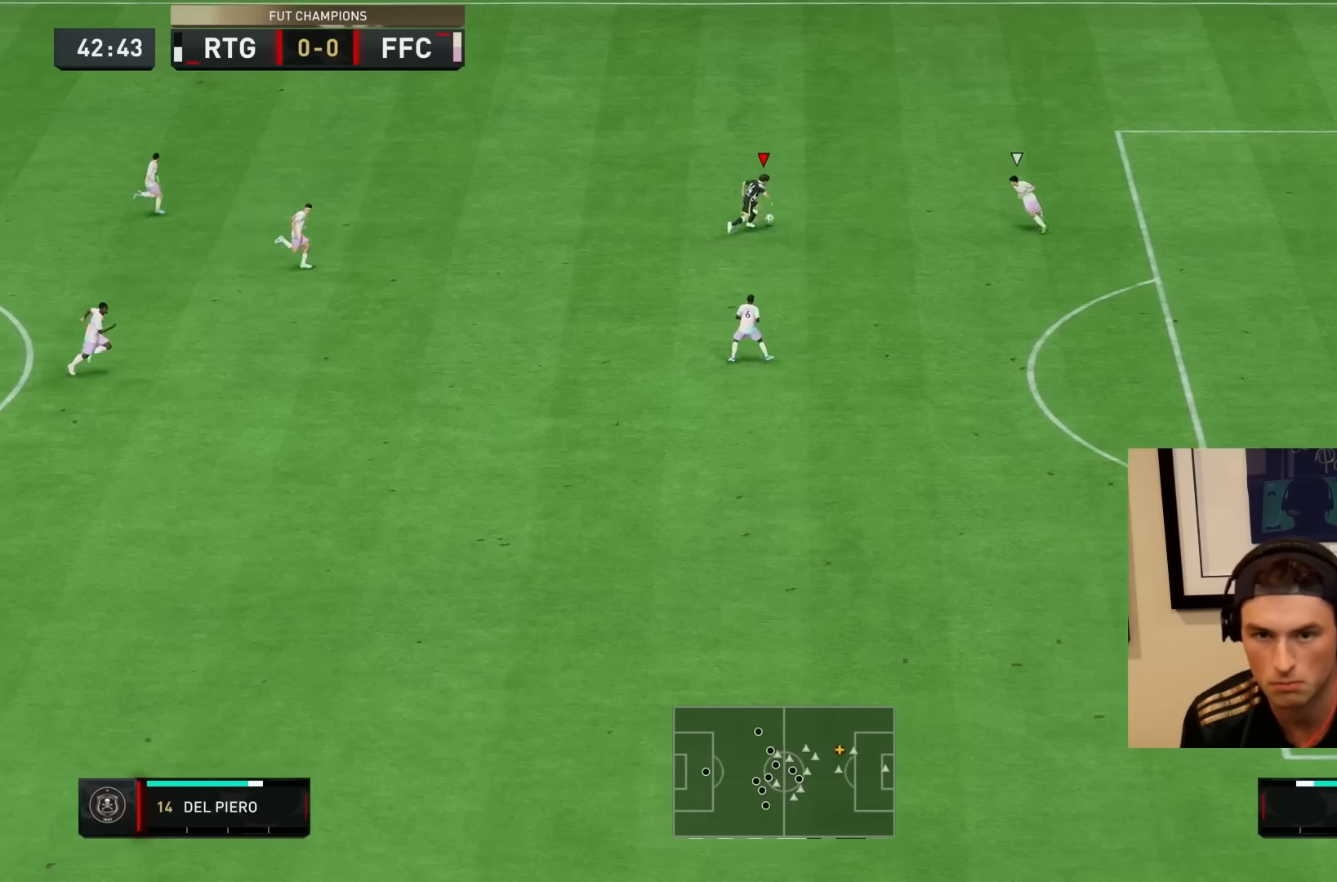
{"buttons": [], "left_stick": "down", "right_stick": "center", "events": [[17, "right_stick", "down"], [100, "left_stick", "center"], [383, "left_stick", "down"], [500, "right_stick", "center"]]}
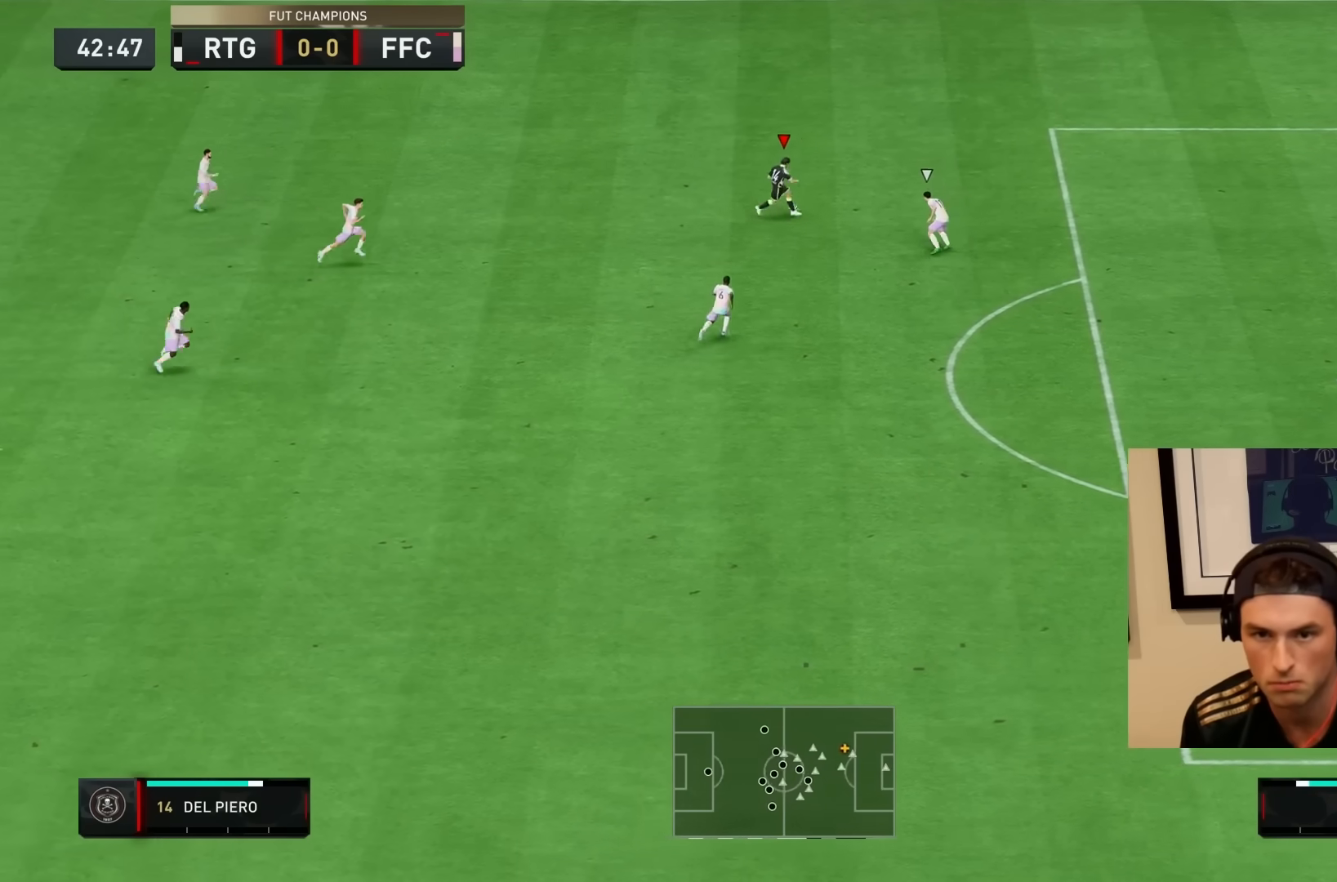
{"buttons": [], "left_stick": "down-right", "right_stick": "center", "events": [[33, "left_stick", "down-right"], [250, "right_stick", "down"], [483, "right_stick", "center"]]}
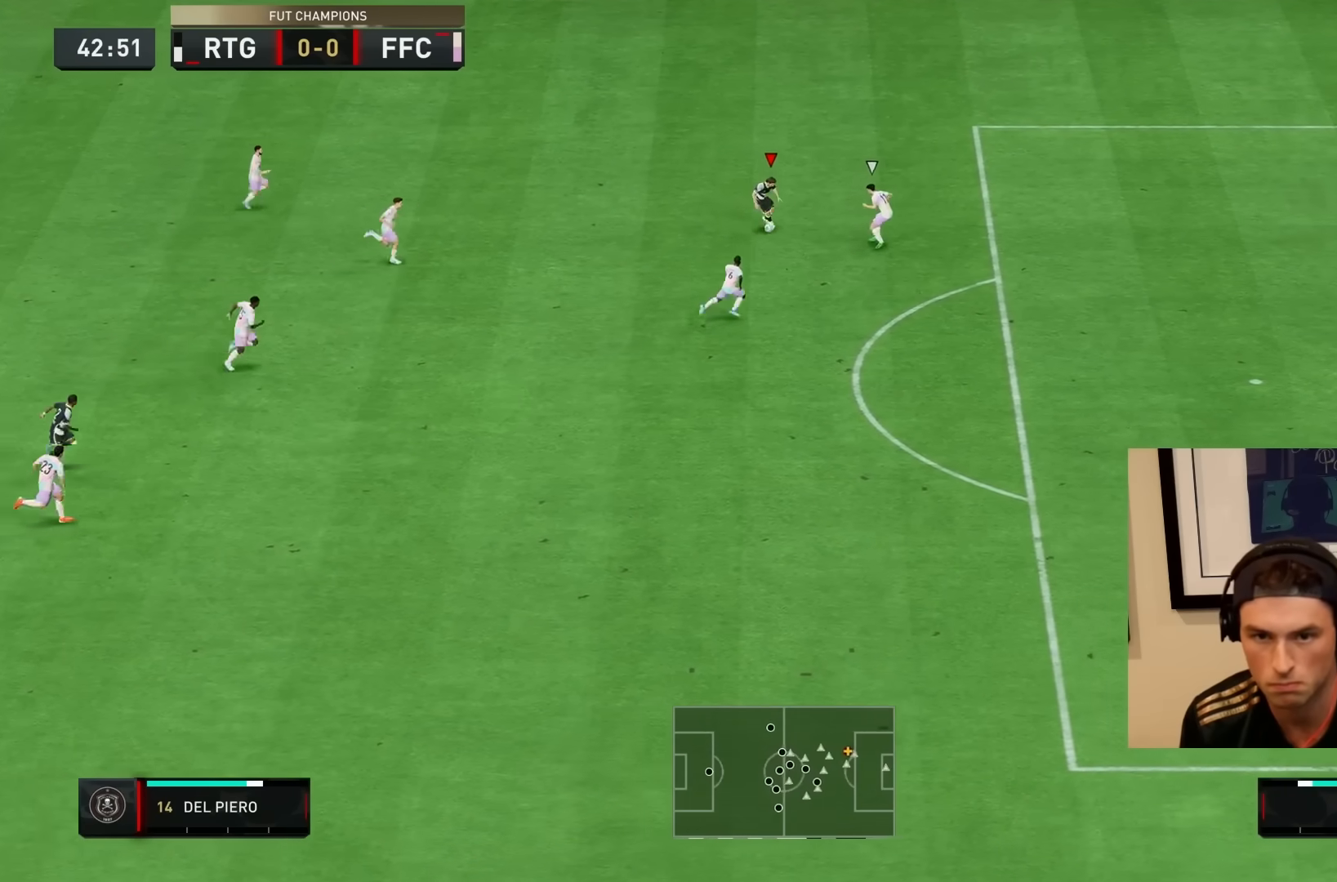
{"buttons": ["R2"], "left_stick": "down-right", "right_stick": "center", "events": [[200, "R2", "down"]]}
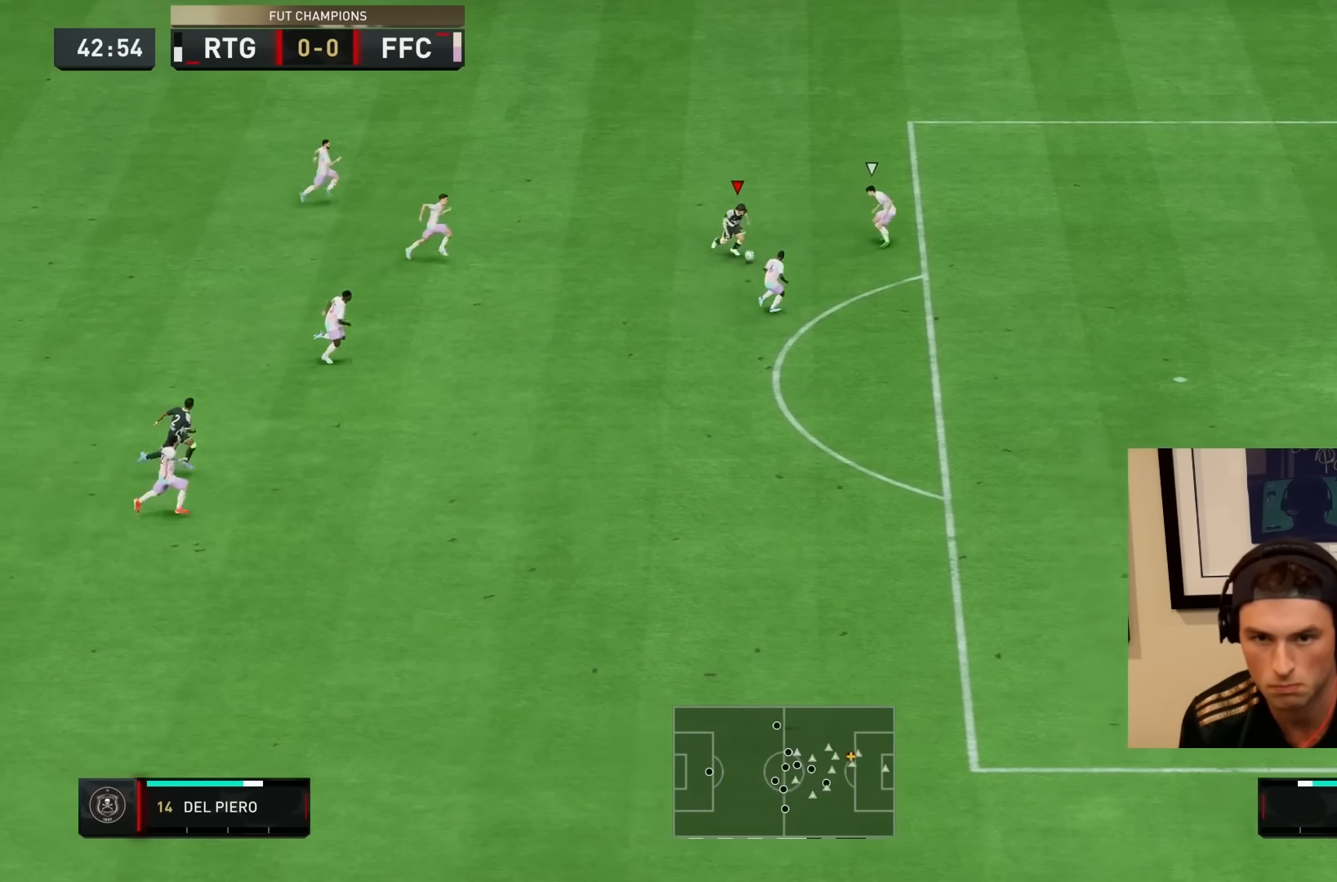
{"buttons": [], "left_stick": "down", "right_stick": "down-left", "events": [[217, "right_stick", "down-left"], [250, "R2", "up"], [350, "left_stick", "center"], [467, "left_stick", "down"]]}
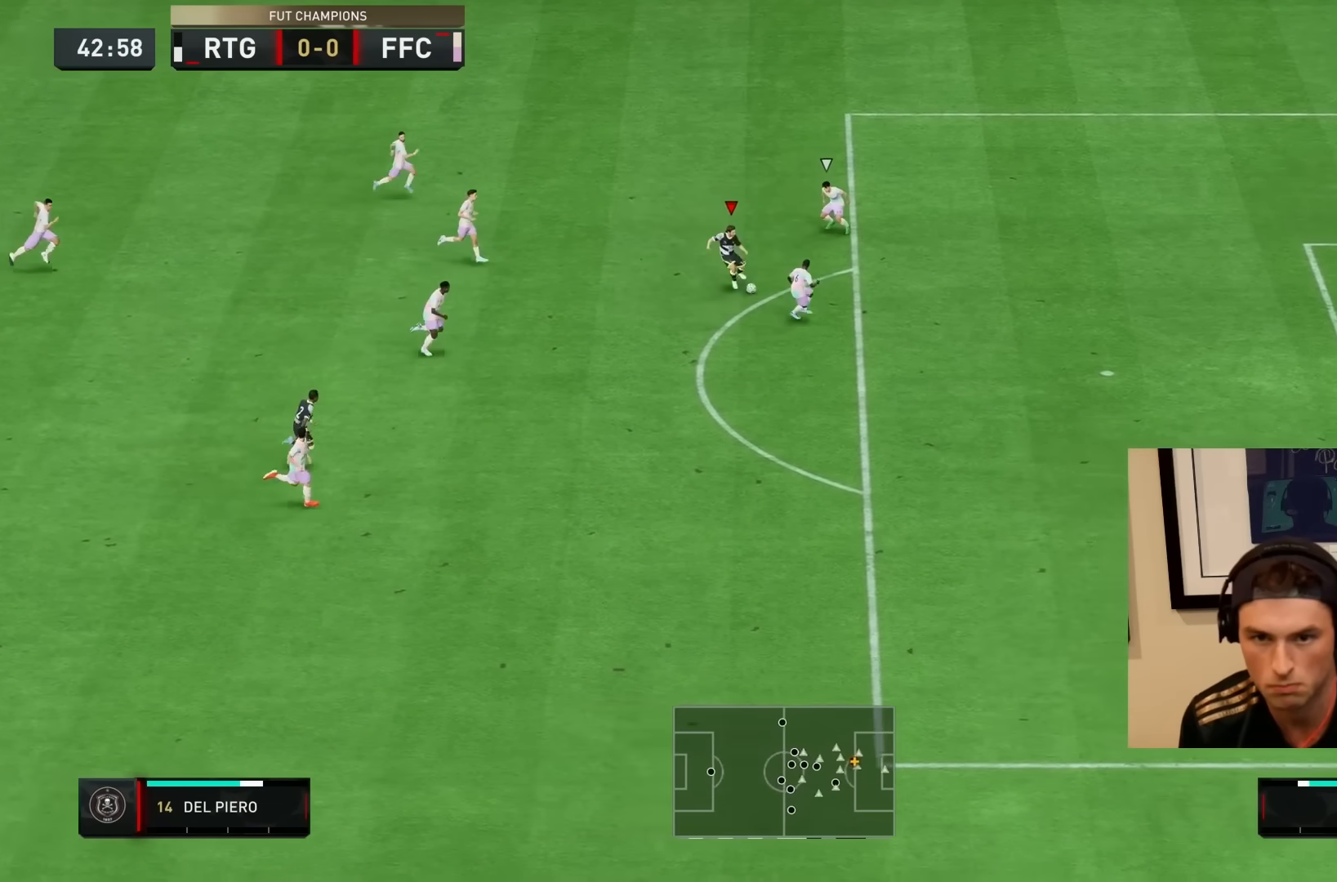
{"buttons": ["R2"], "left_stick": "down-right", "right_stick": "center", "events": [[50, "CROSS", "down"], [50, "right_stick", "center"], [183, "CROSS", "up"], [383, "left_stick", "down-right"], [400, "R2", "down"]]}
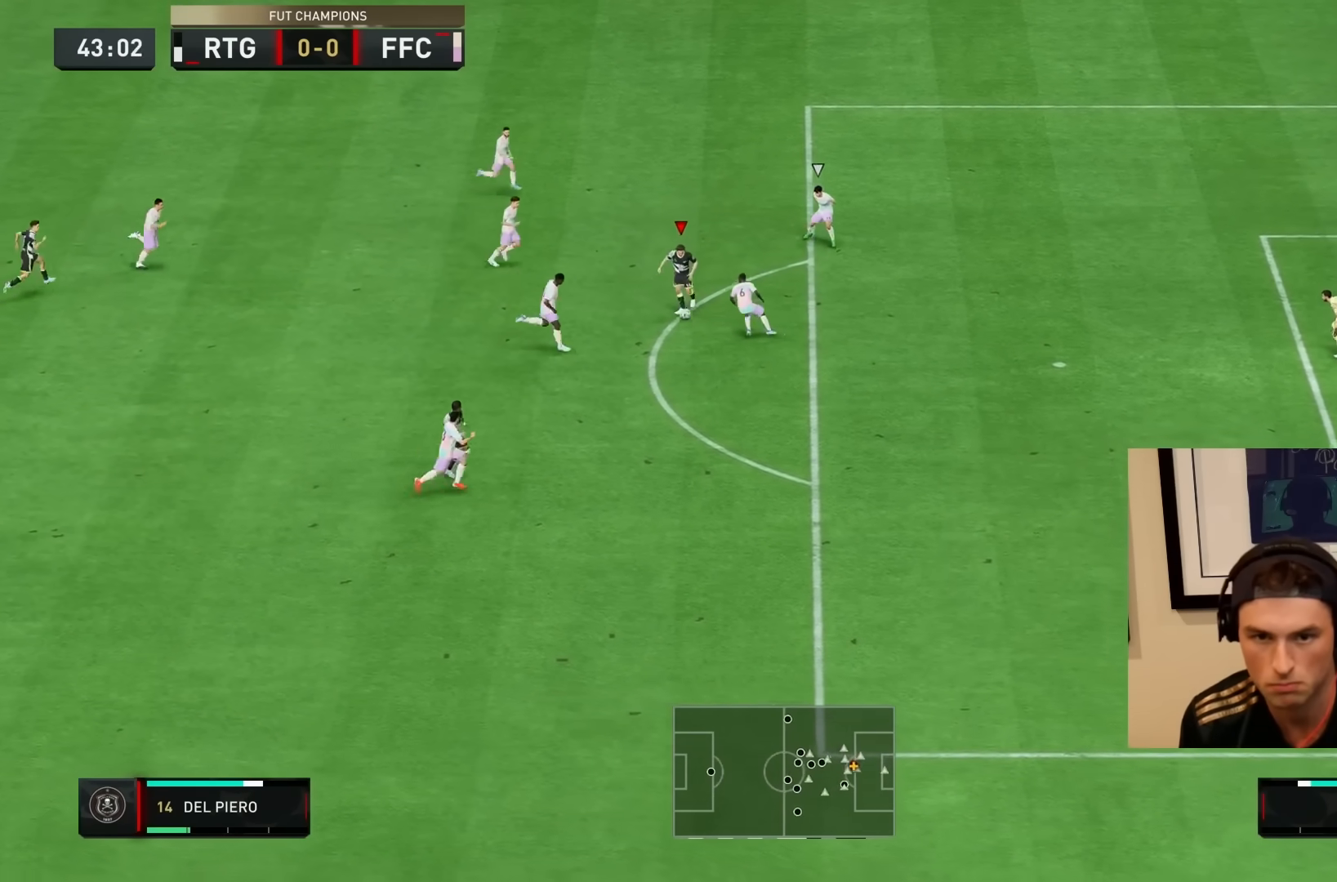
{"buttons": ["R2"], "left_stick": "right", "right_stick": "center", "events": [[417, "left_stick", "right"]]}
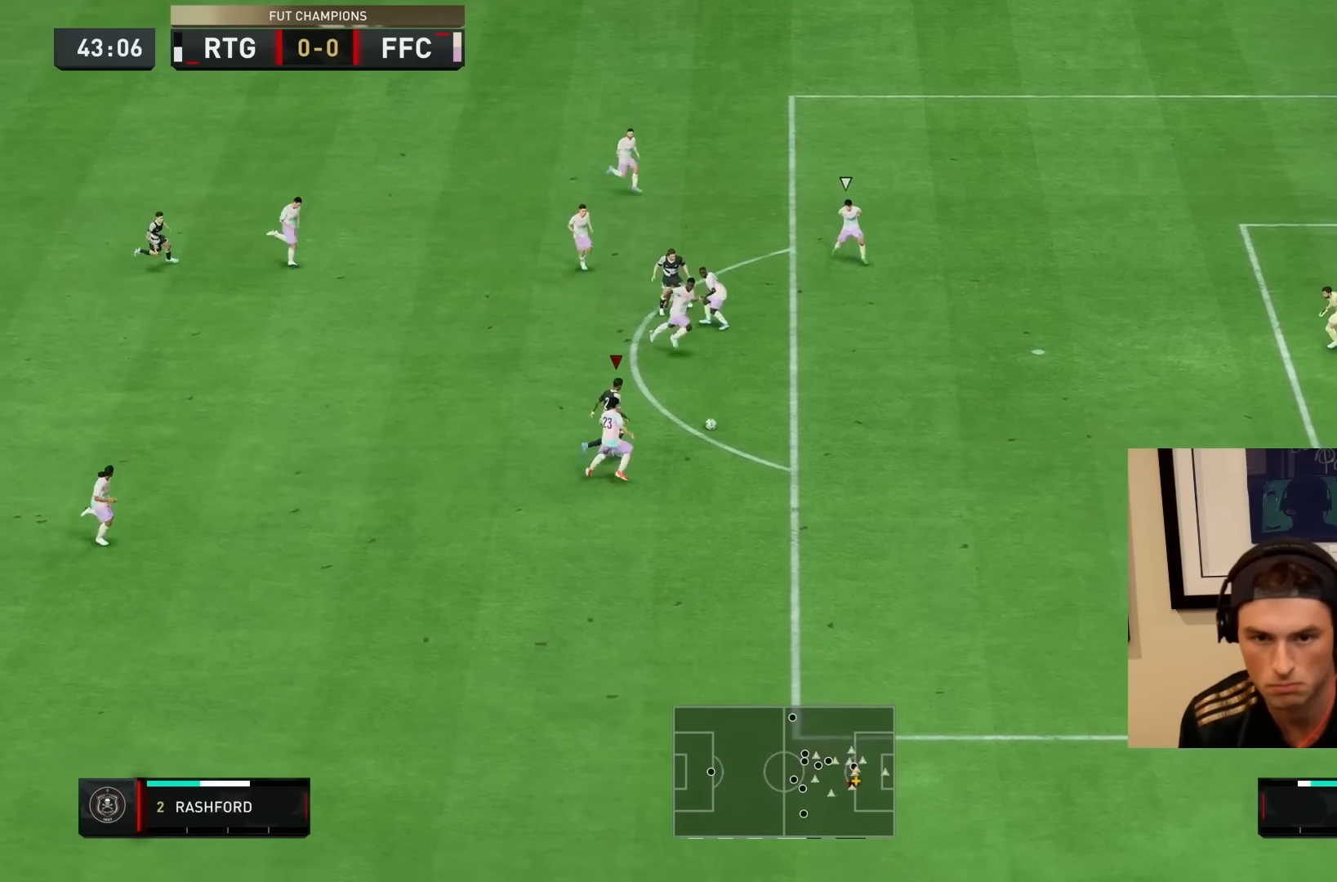
{"buttons": ["L2", "R2"], "left_stick": "down-right", "right_stick": "center", "events": [[33, "R2", "up"], [417, "R2", "down"], [450, "left_stick", "down-right"], [467, "L2", "down"]]}
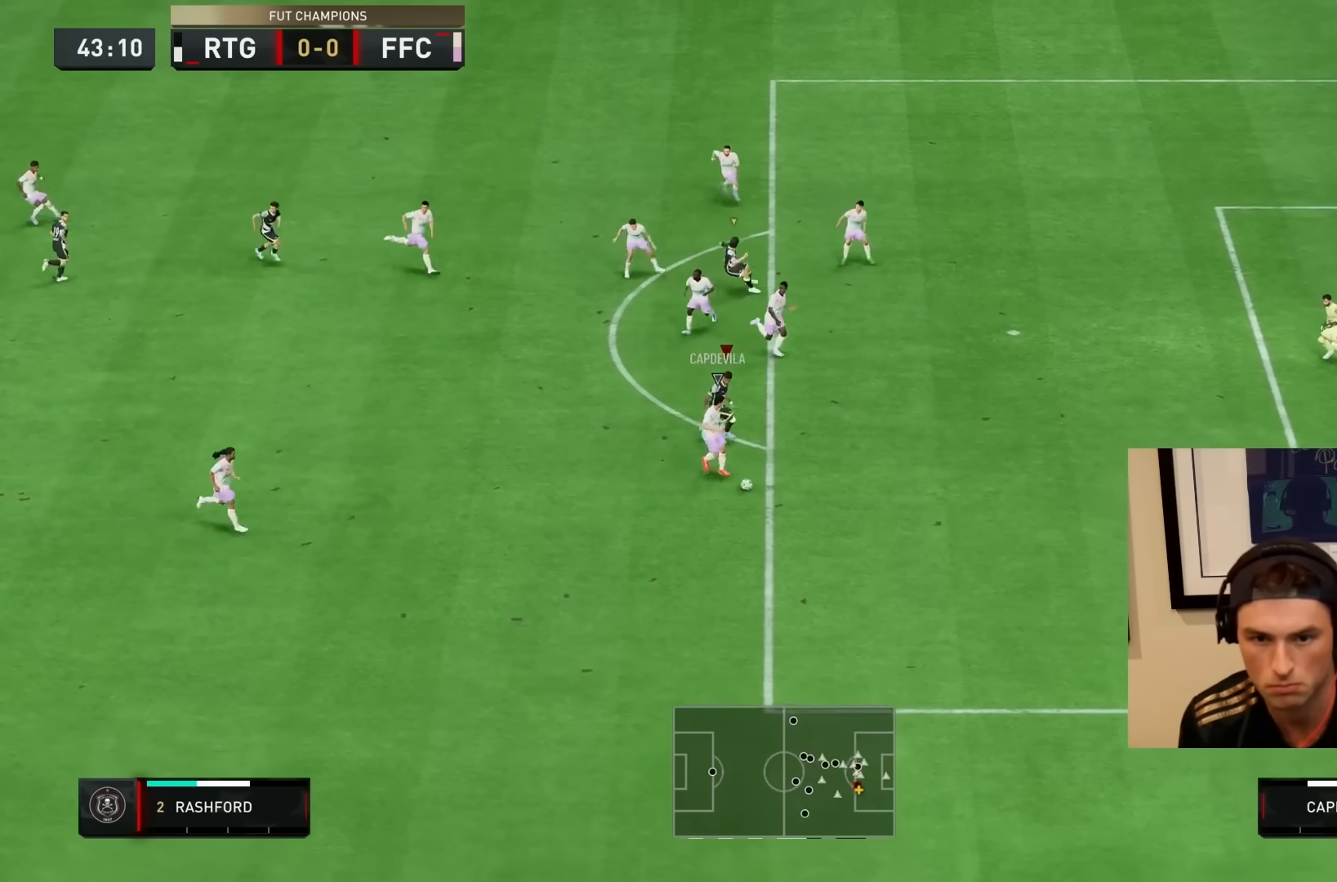
{"buttons": ["L2", "R1", "R2"], "left_stick": "down", "right_stick": "center"}
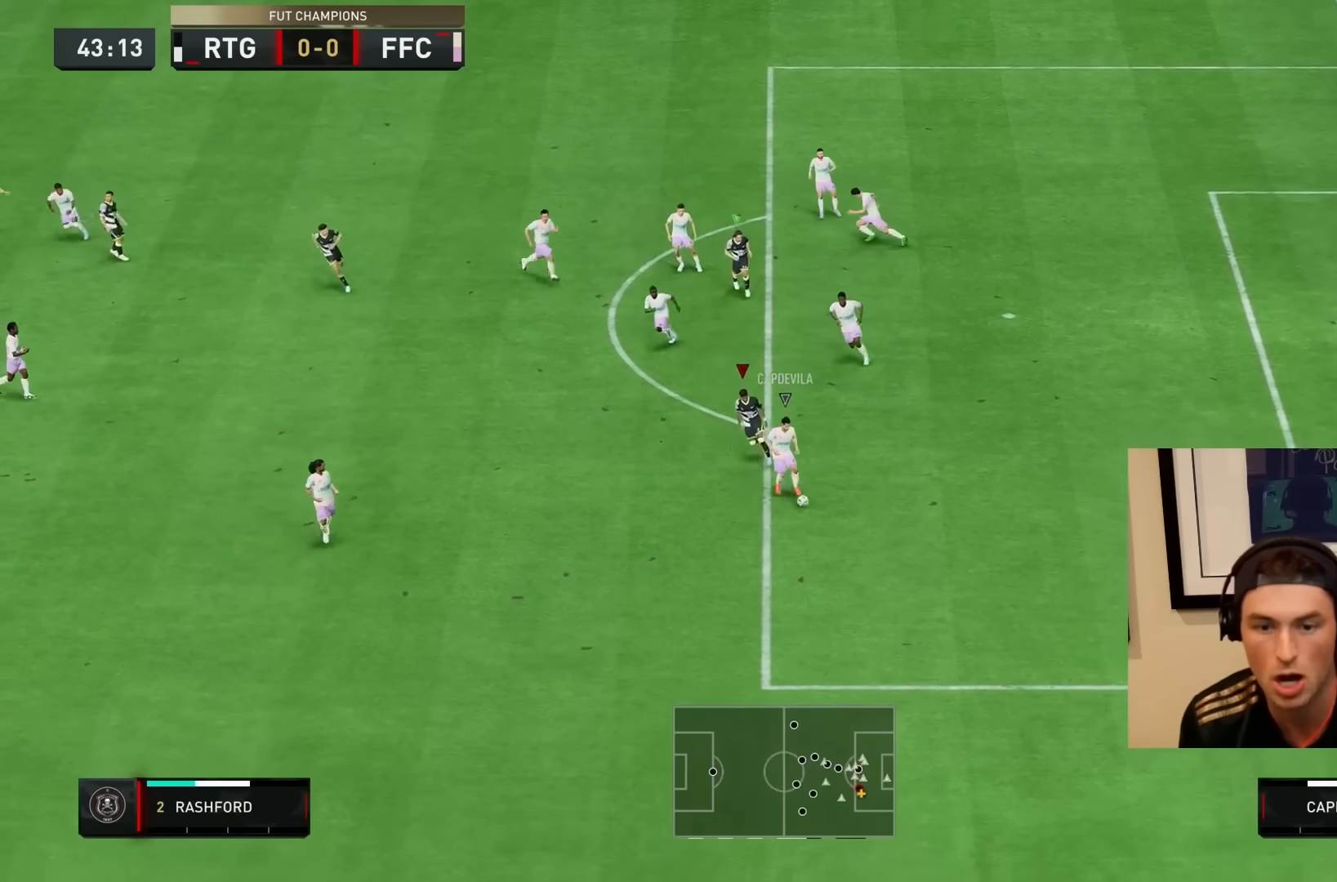
{"buttons": ["R2"], "left_stick": "down", "right_stick": "center", "events": [[50, "L2", "up"], [100, "R1", "up"], [267, "R1", "down"], [350, "R1", "up"], [417, "R1", "down"], [500, "R1", "up"]]}
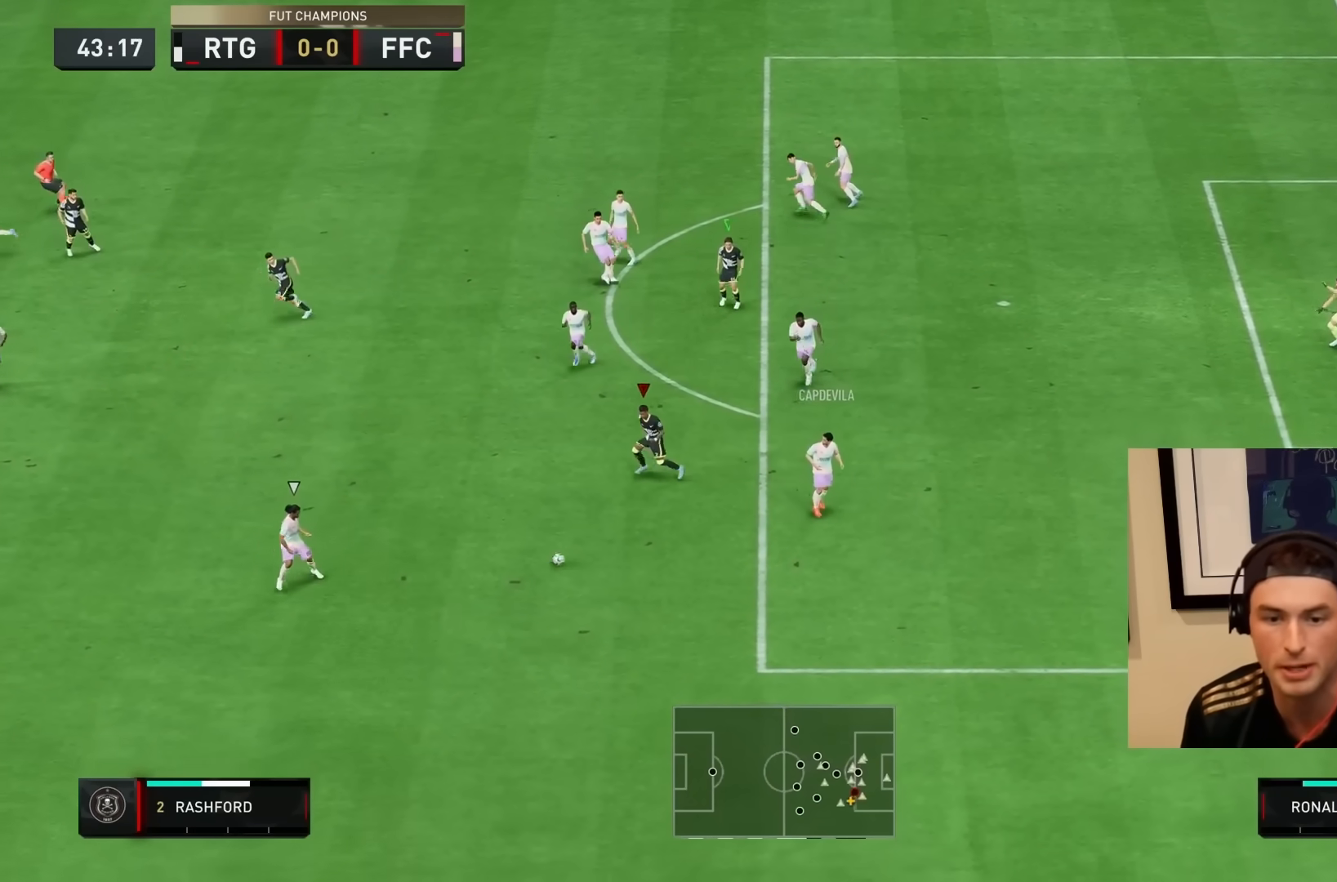
{"buttons": ["R1", "R2"], "left_stick": "down-left", "right_stick": "center", "events": [[67, "left_stick", "down-left"], [83, "R1", "down"]]}
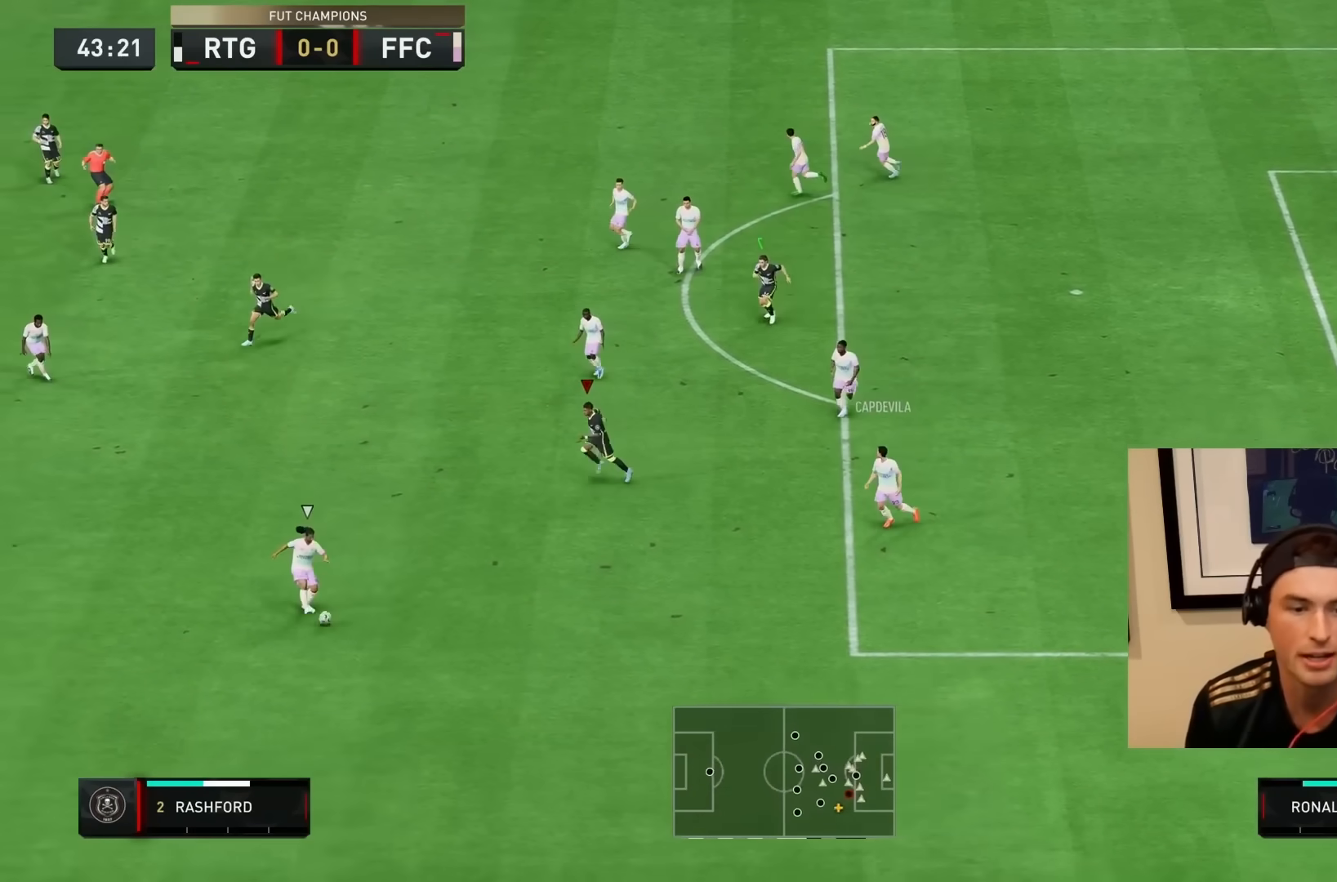
{"buttons": ["R1", "R2"], "left_stick": "down-left", "right_stick": "center", "events": [[33, "DPAD_DOWN", "down"], [100, "DPAD_DOWN", "up"], [200, "DPAD_DOWN", "down"], [300, "DPAD_DOWN", "up"]]}
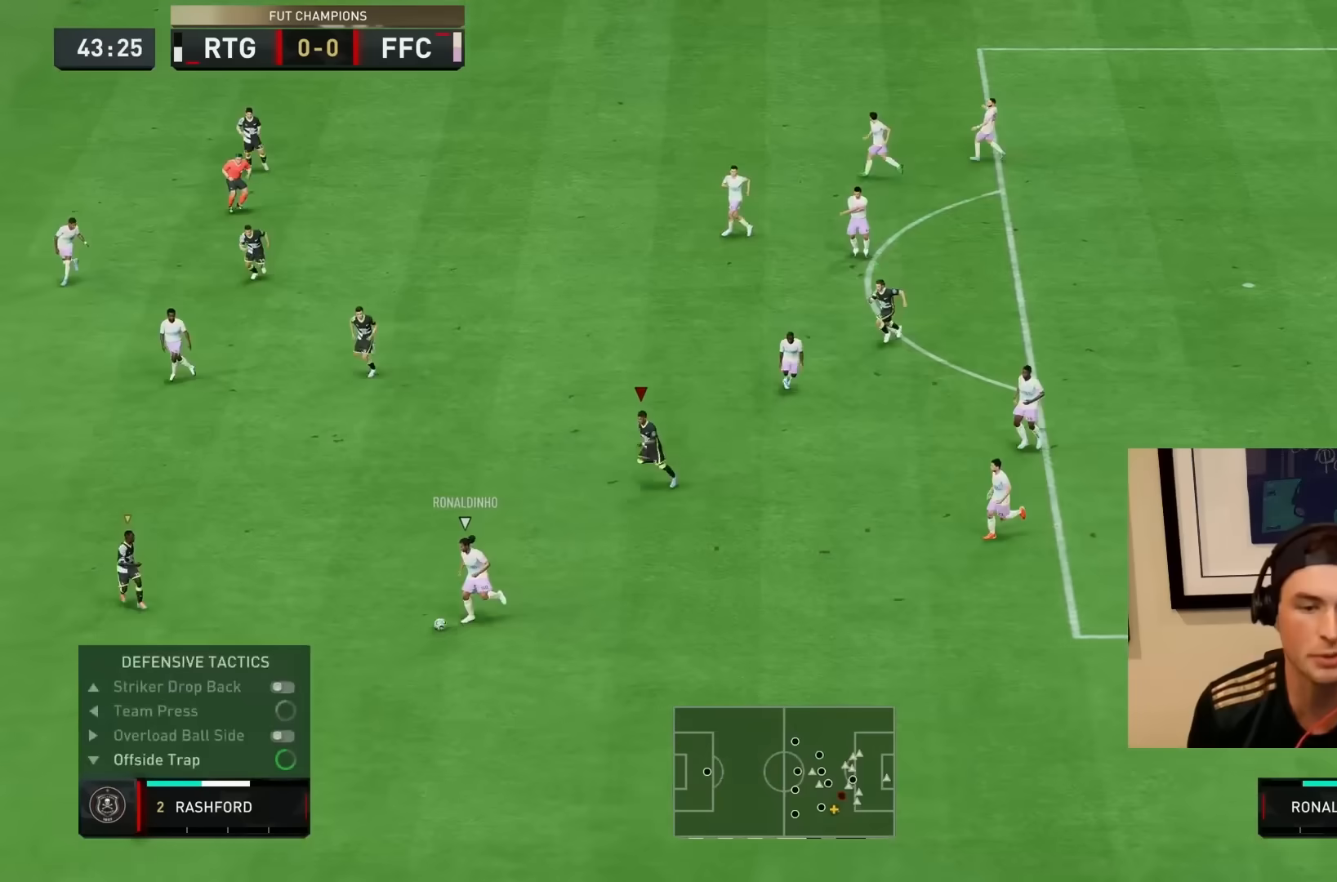
{"buttons": ["L2", "R1", "R2"], "left_stick": "right", "right_stick": "center", "events": [[50, "left_stick", "down"], [217, "L1", "down"], [283, "left_stick", "right"], [350, "L1", "up"], [467, "L2", "down"]]}
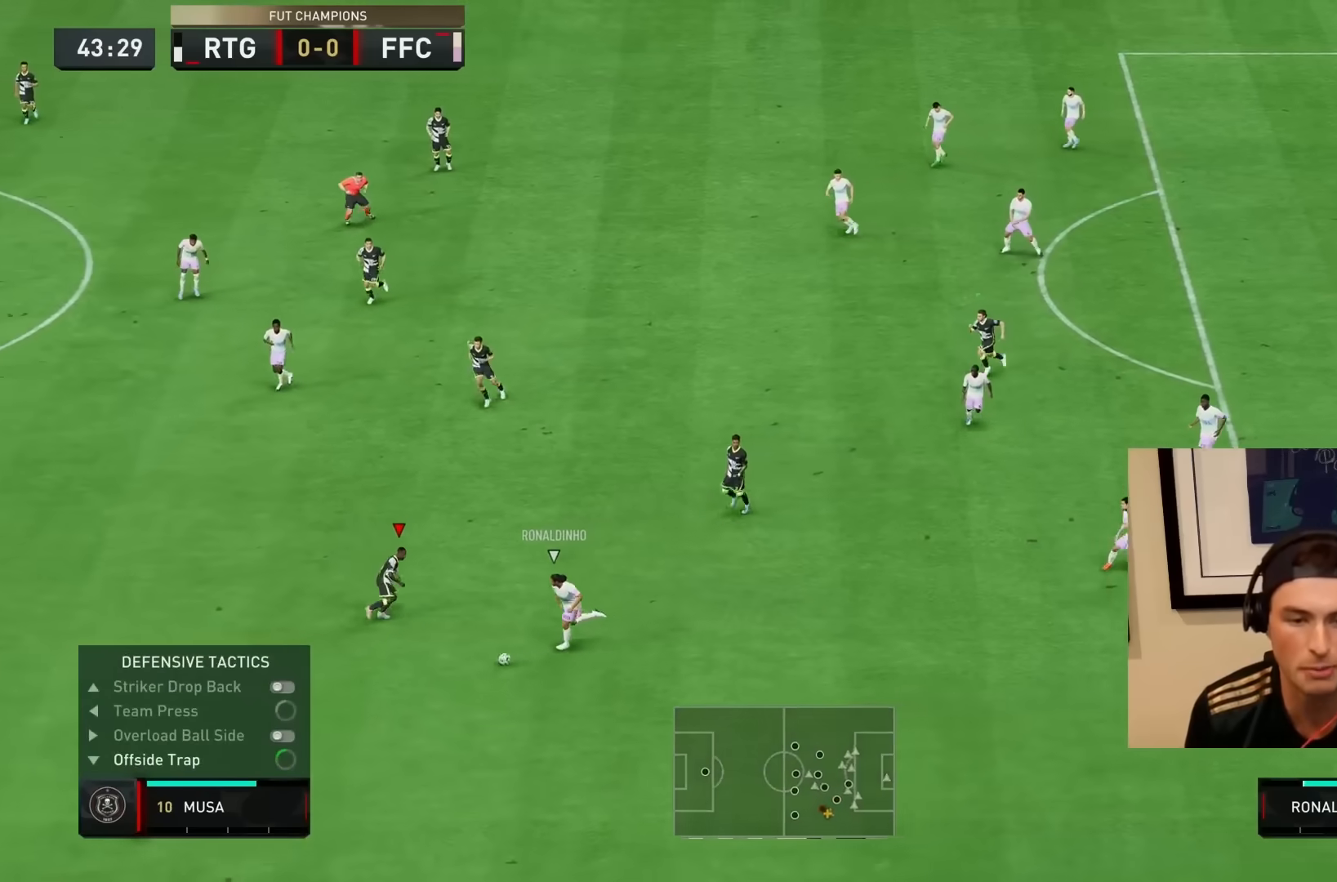
{"buttons": ["L2", "R1", "R2"], "left_stick": "down", "right_stick": "center", "events": [[150, "left_stick", "down"]]}
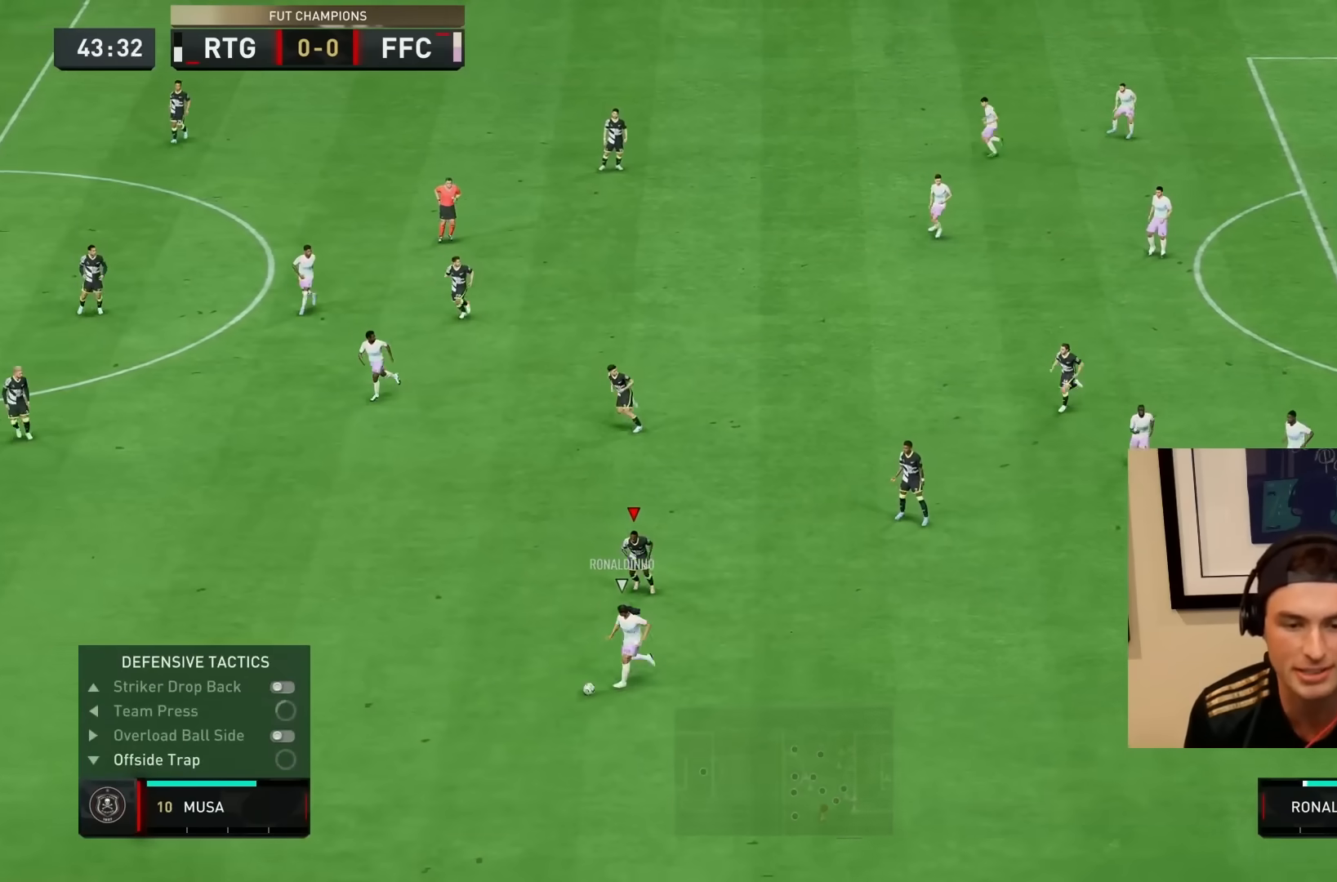
{"buttons": ["R2"], "left_stick": "down", "right_stick": "center", "events": [[33, "L2", "up"], [67, "left_stick", "down-left"], [117, "R1", "up"], [433, "right_stick", "down"], [483, "left_stick", "down"], [500, "right_stick", "center"]]}
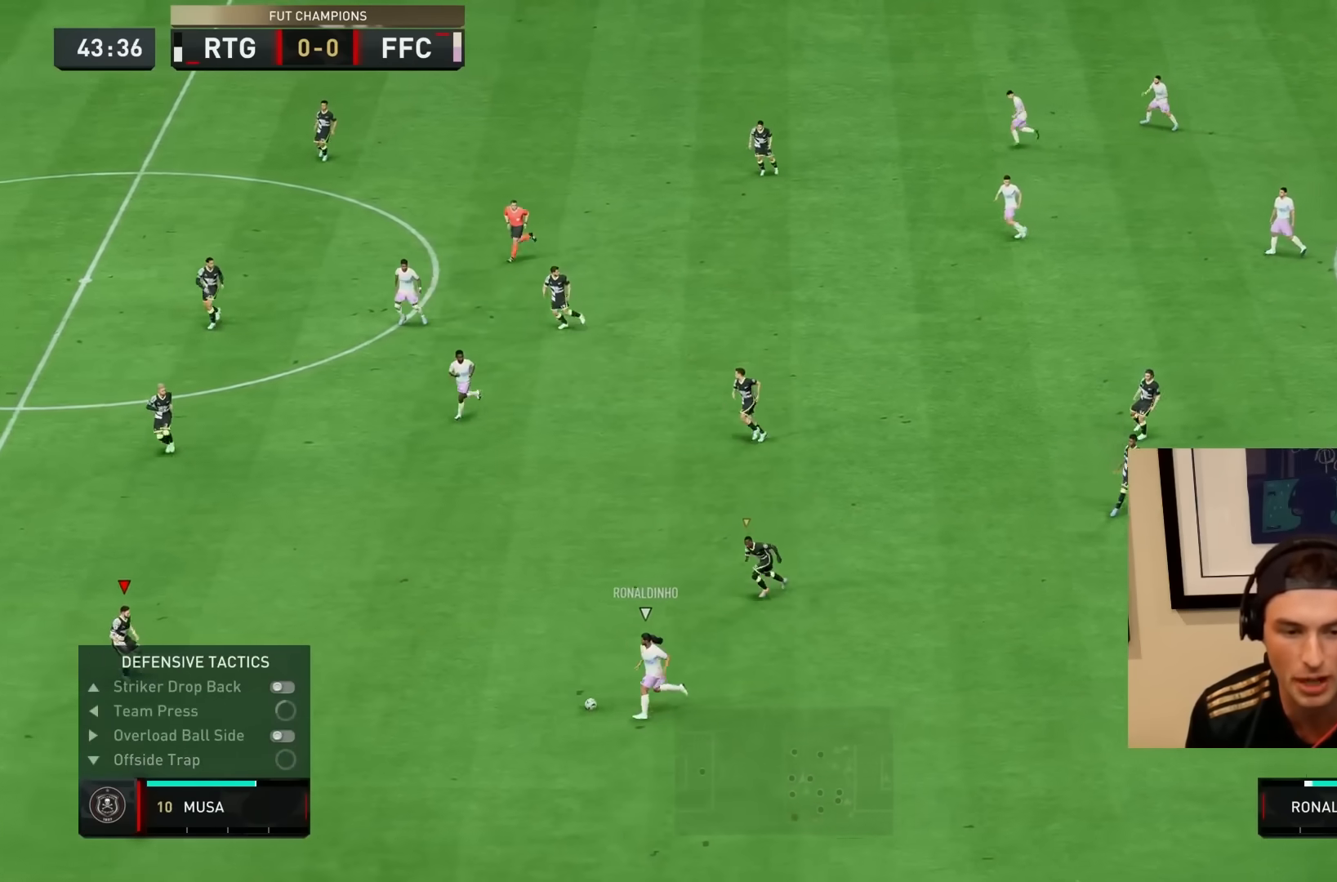
{"buttons": ["L2"], "left_stick": "right", "right_stick": "center", "events": [[100, "L2", "down"], [117, "left_stick", "down-right"], [217, "left_stick", "right"], [500, "R2", "up"]]}
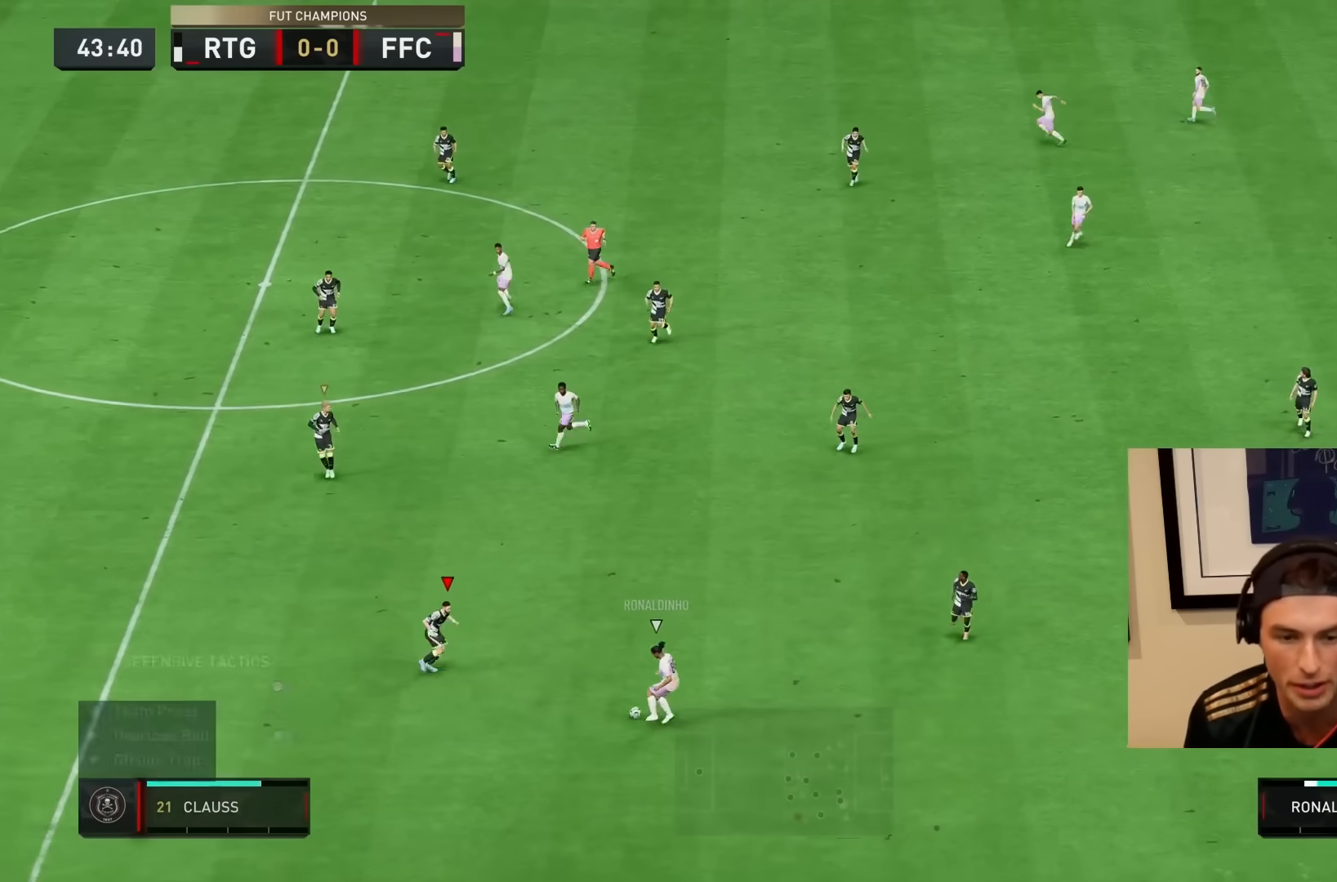
{"buttons": ["L2", "R2"], "left_stick": "left", "right_stick": "center", "events": [[33, "left_stick", "up-right"], [250, "R2", "down"], [300, "left_stick", "up-left"], [400, "left_stick", "left"]]}
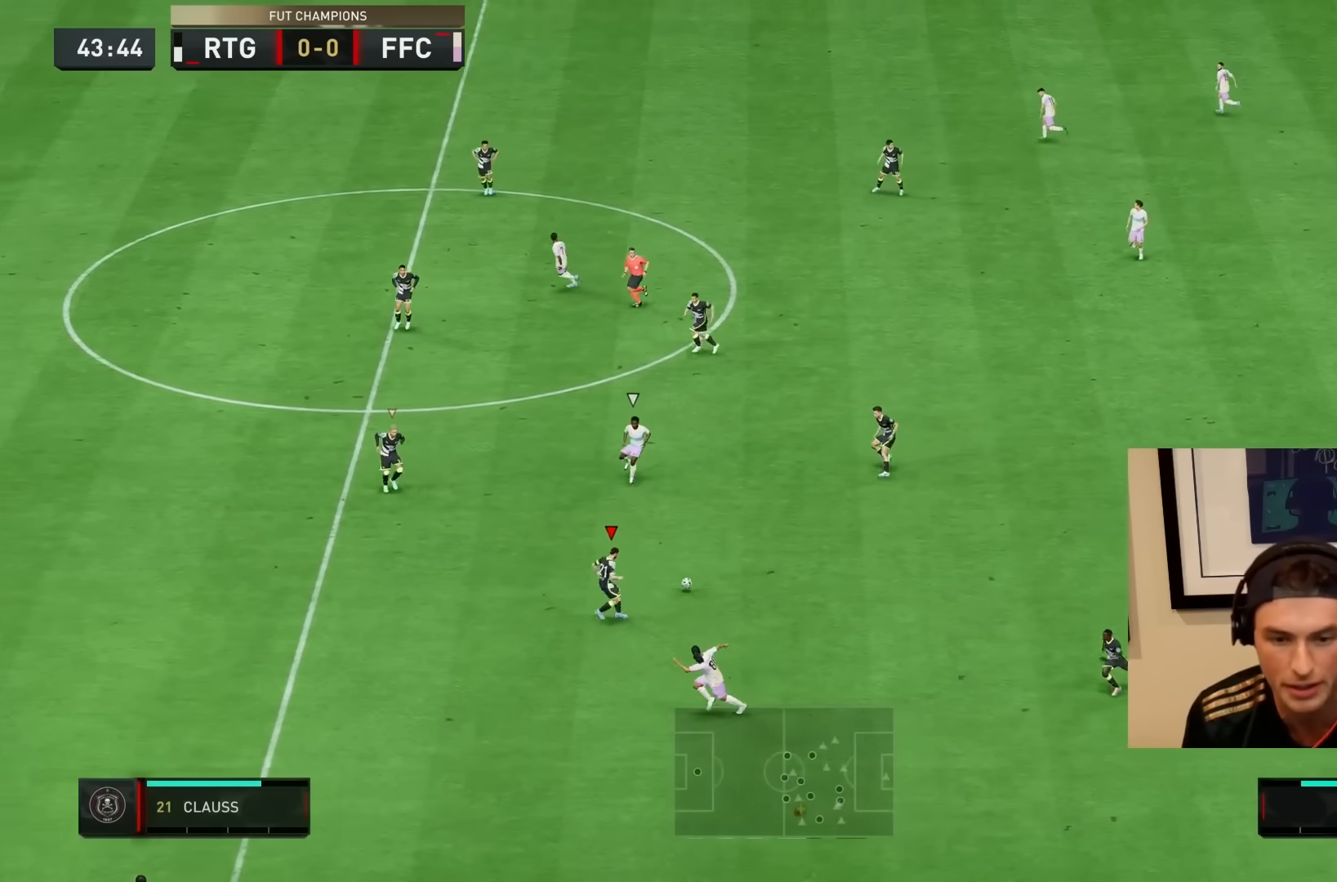
{"buttons": ["R1", "R2"], "left_stick": "down-left", "right_stick": "center", "events": [[100, "R1", "down"], [250, "left_stick", "down-left"], [300, "L2", "up"]]}
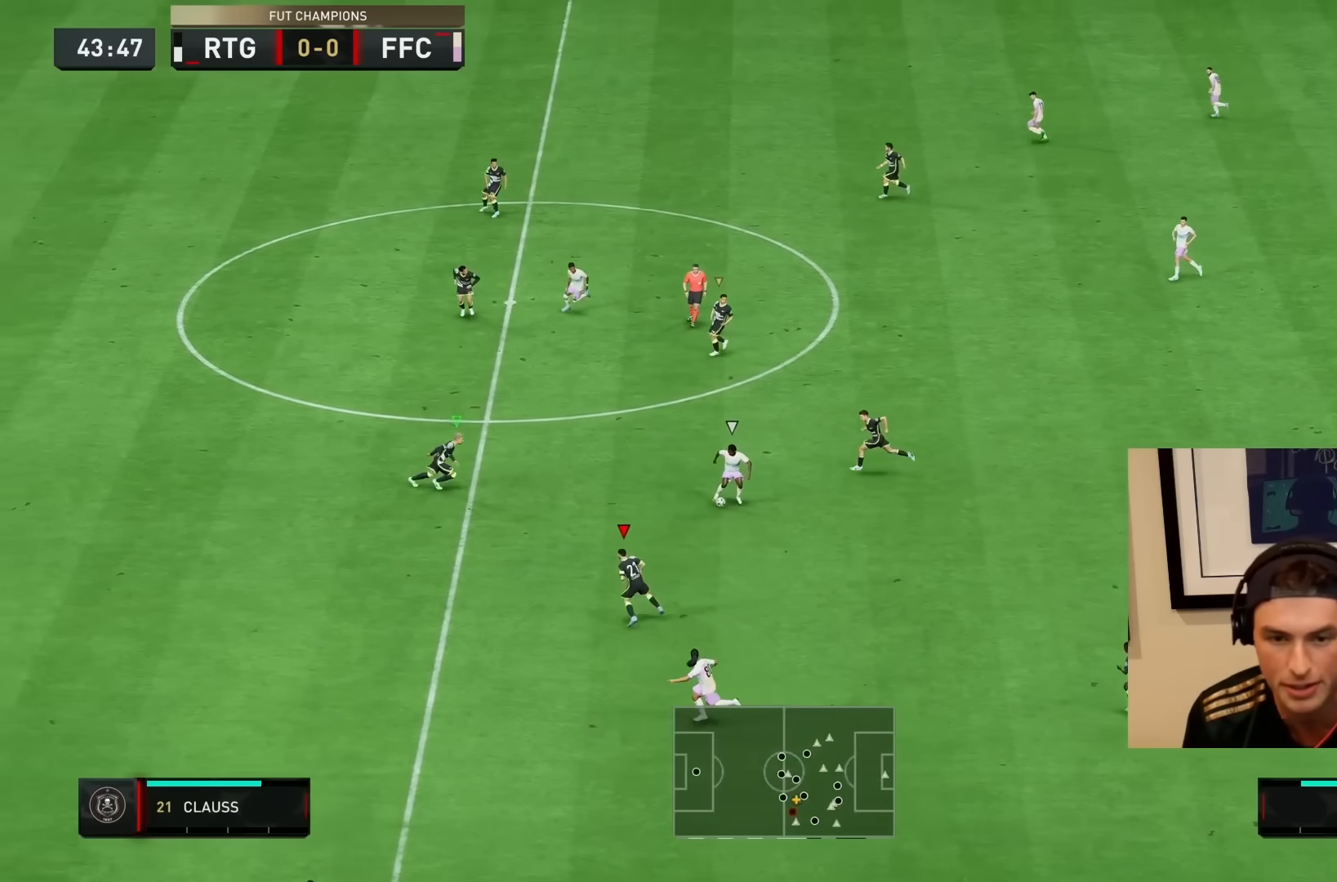
{"buttons": ["R1", "R2"], "left_stick": "down-left", "right_stick": "center", "events": []}
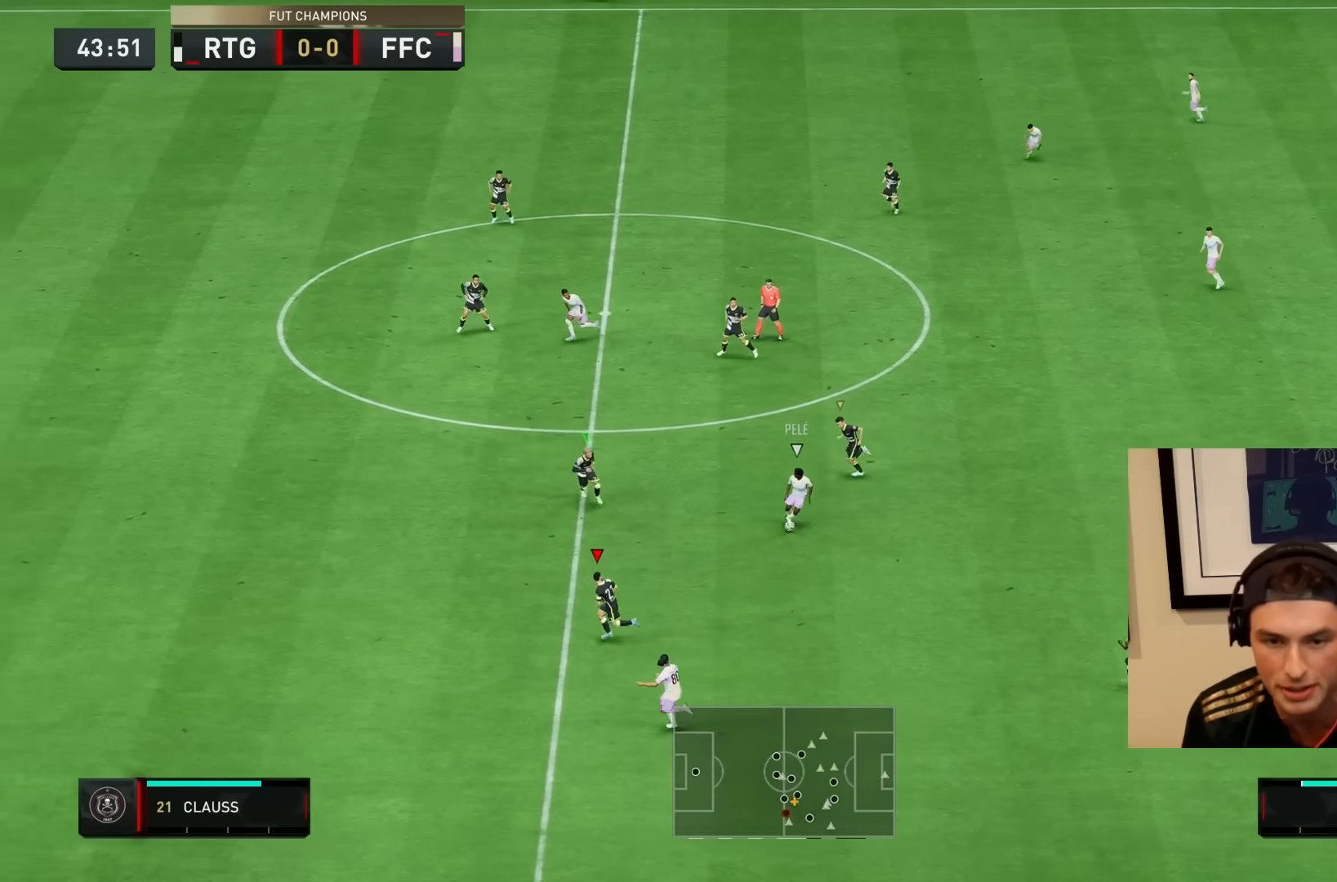
{"buttons": ["R1", "R2"], "left_stick": "down-left", "right_stick": "center", "events": []}
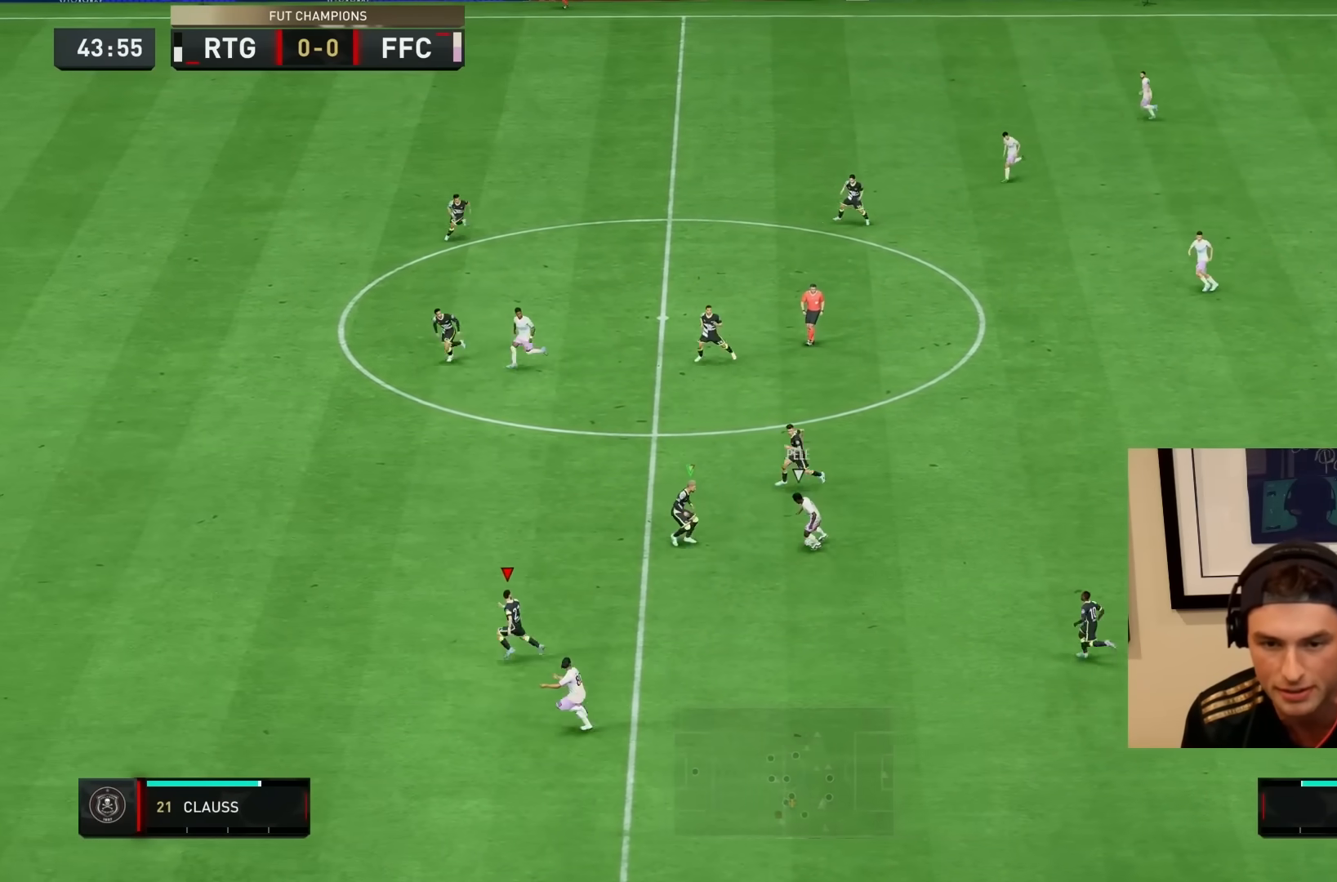
{"buttons": ["L1", "R1", "R2"], "left_stick": "down-left", "right_stick": "center", "events": [[183, "left_stick", "left"], [417, "L1", "down"], [450, "left_stick", "down-left"]]}
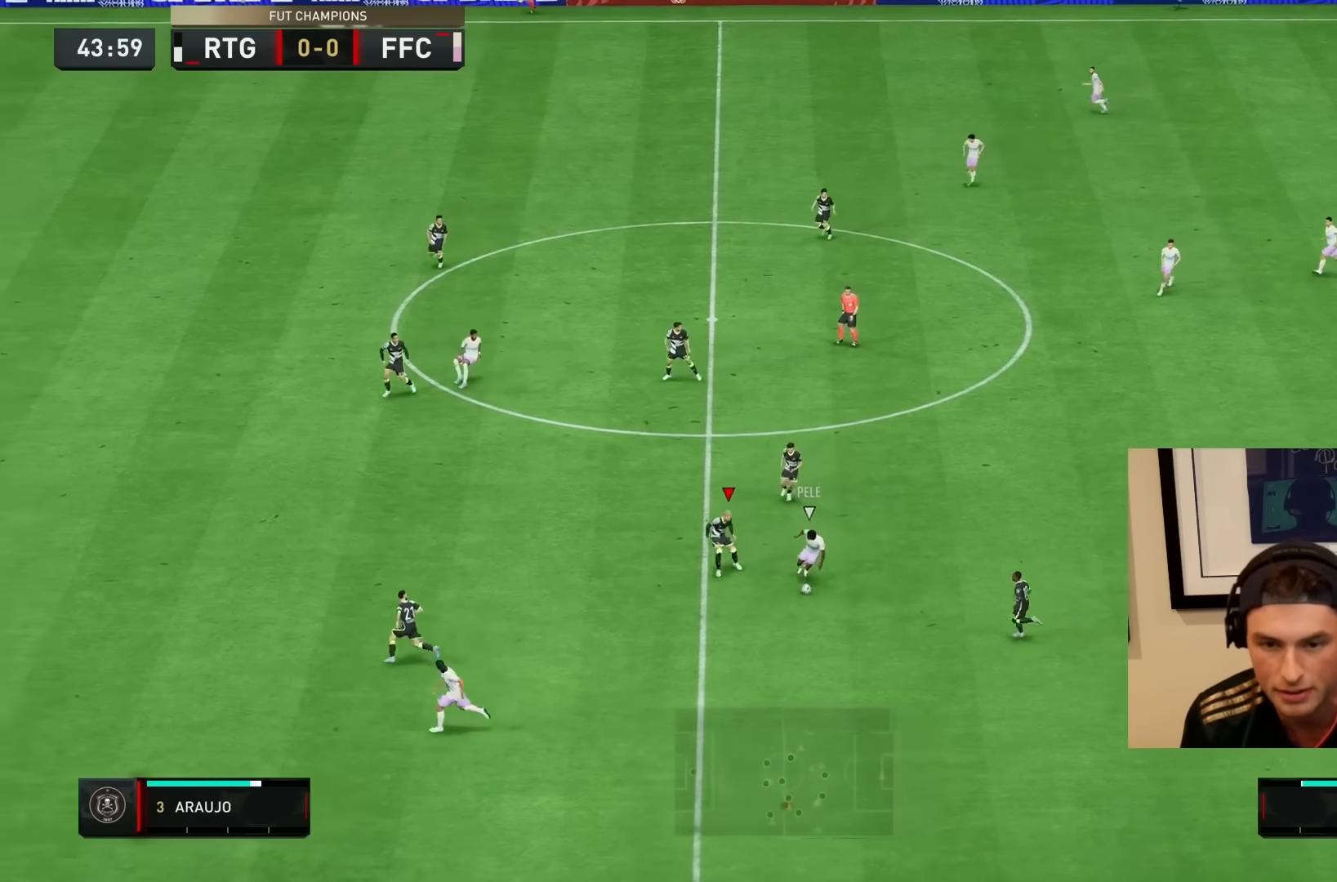
{"buttons": ["R1", "R2"], "left_stick": "down", "right_stick": "center", "events": [[50, "L1", "up"], [50, "left_stick", "down"]]}
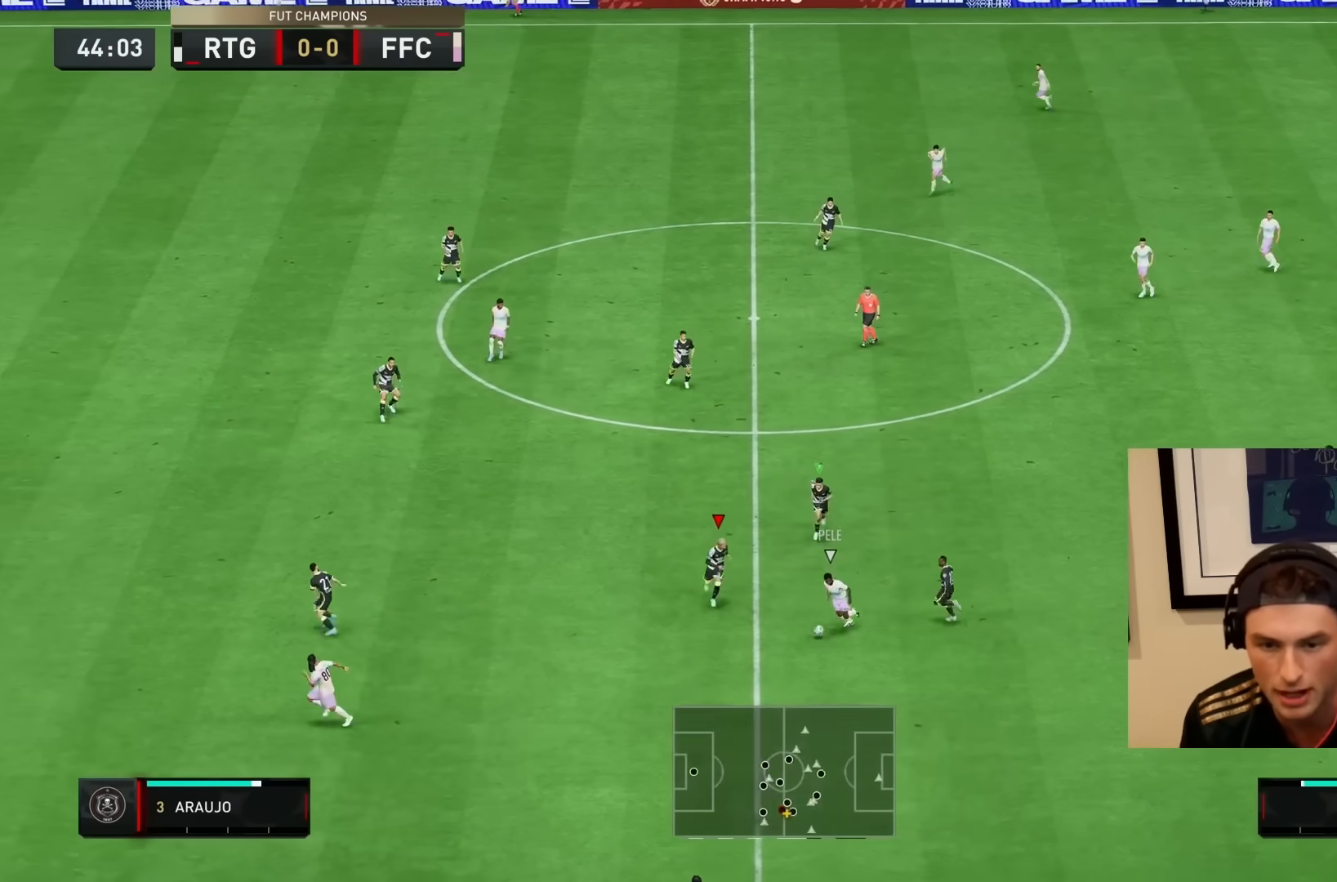
{"buttons": ["R1", "R2"], "left_stick": "down", "right_stick": "center", "events": []}
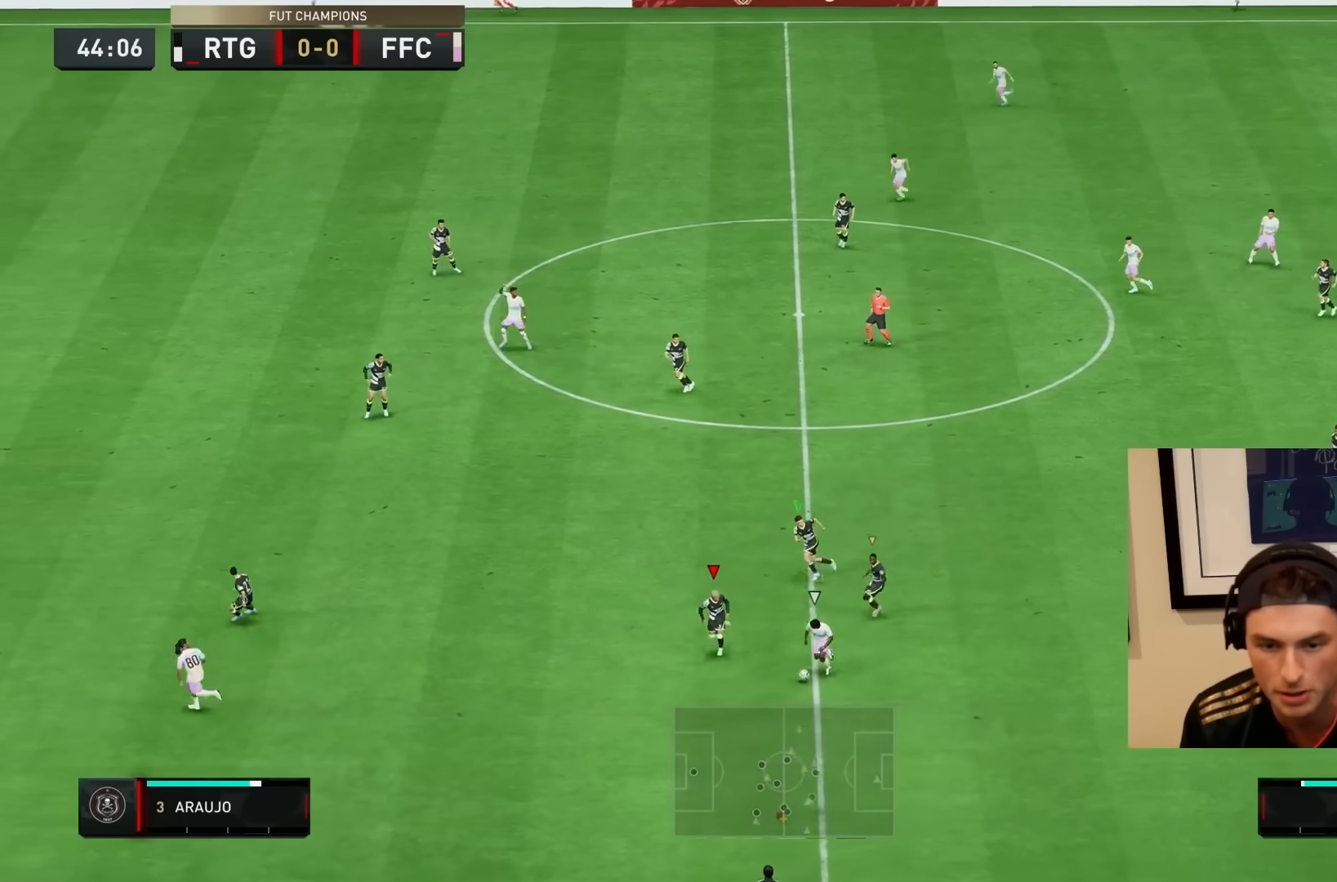
{"buttons": ["L2", "R1", "R2"], "left_stick": "down", "right_stick": "center", "events": [[433, "L2", "down"]]}